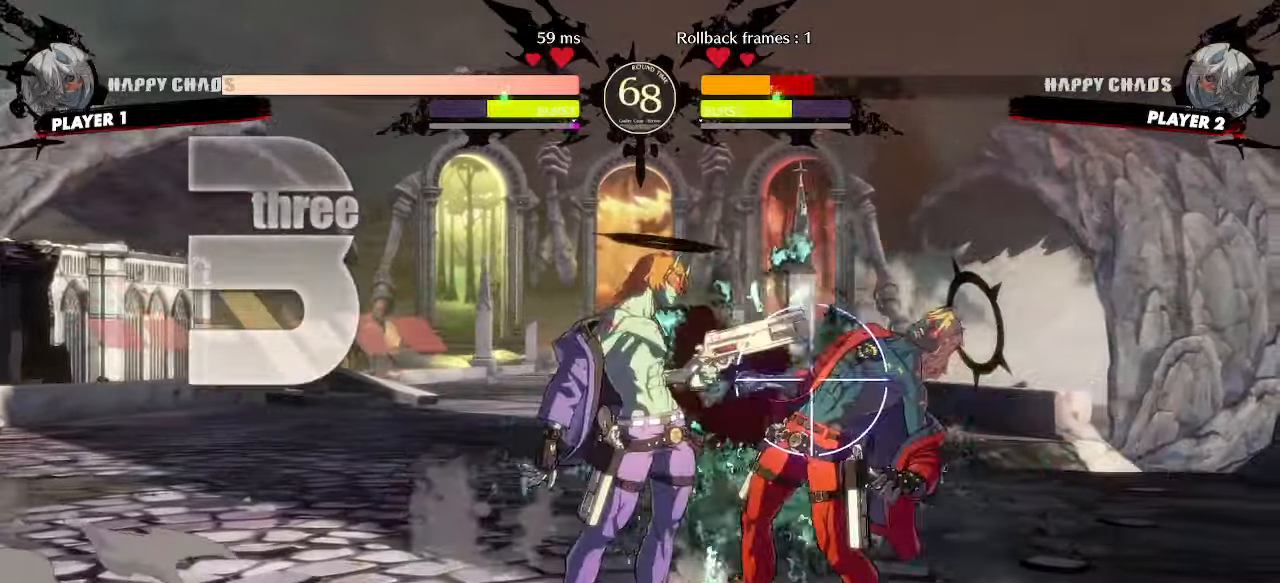
Gameplay with a controller (arcade stick); each line is a JSON object with the inputs held at the frame after it. "events" lists button and stick changes between this image and that frame as [ms after this image, input, new state], when the widget could be followed in between. Not read: L3 R3.
{"buttons": ["DPAD_DOWN", "DPAD_RIGHT"], "events": []}
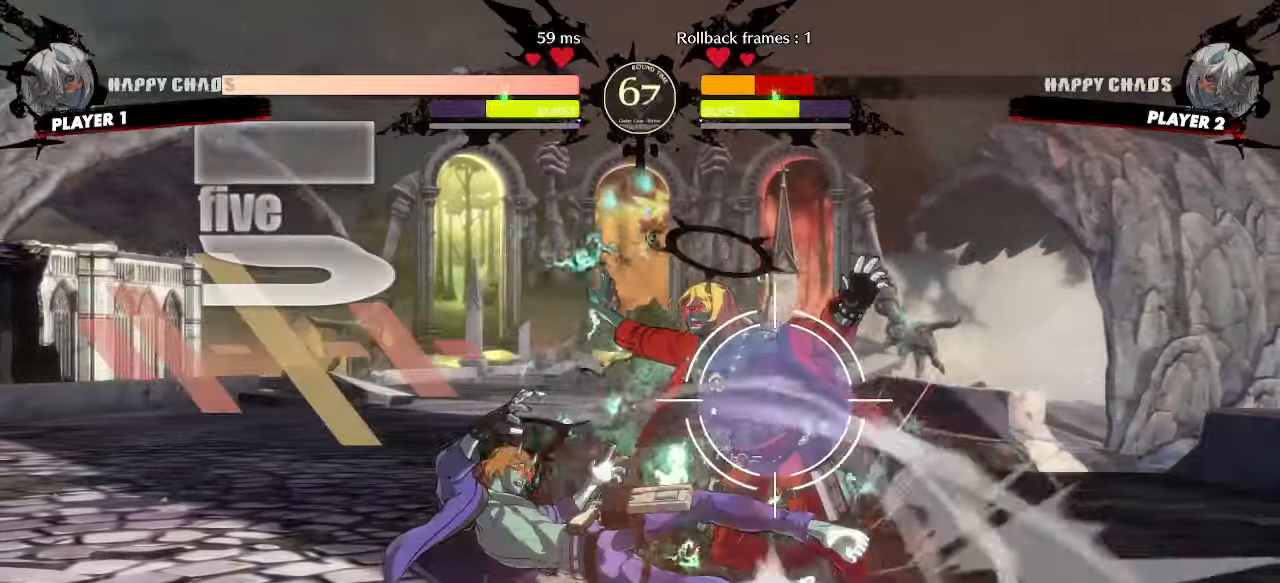
{"buttons": ["DPAD_DOWN", "DPAD_RIGHT"], "events": []}
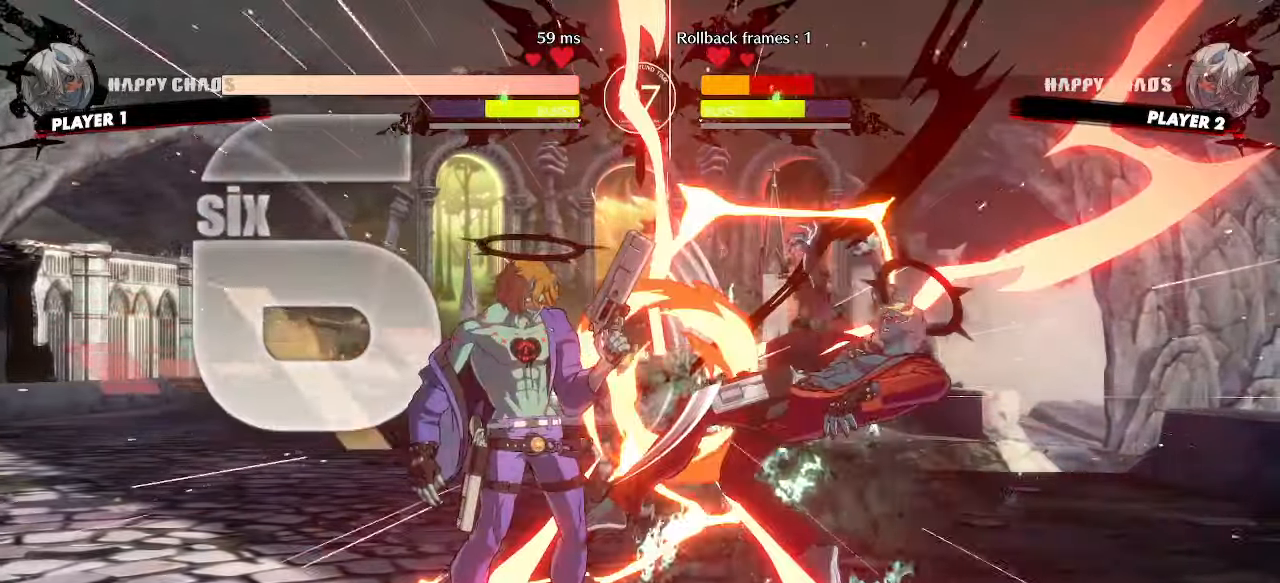
{"buttons": ["DPAD_DOWN", "DPAD_RIGHT"], "events": []}
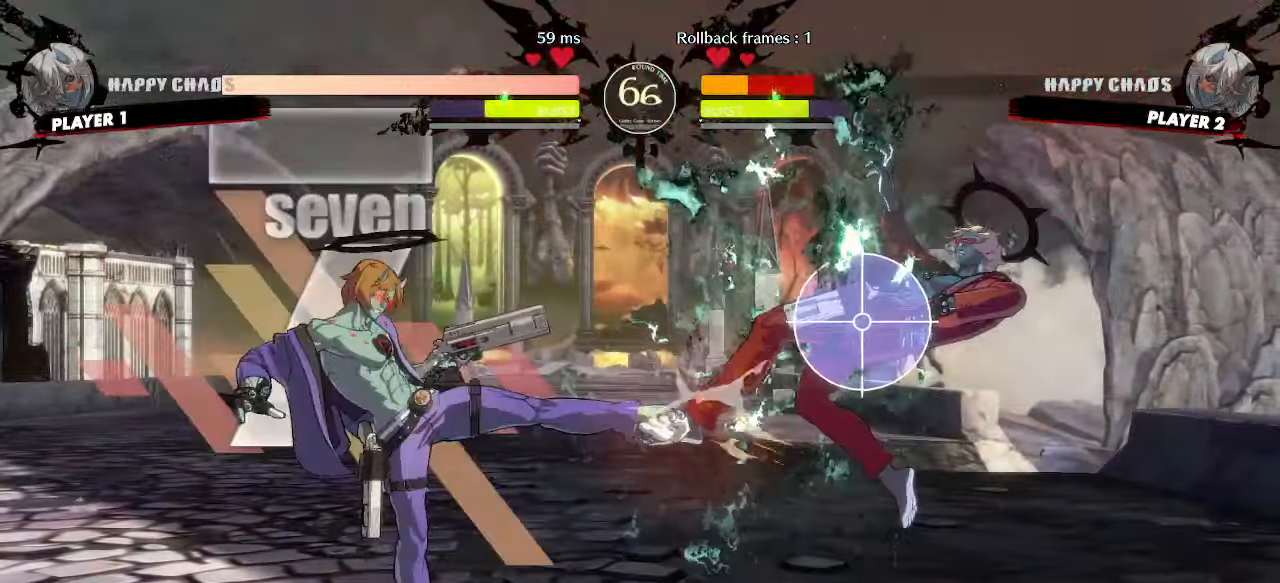
{"buttons": ["DPAD_DOWN", "DPAD_RIGHT"]}
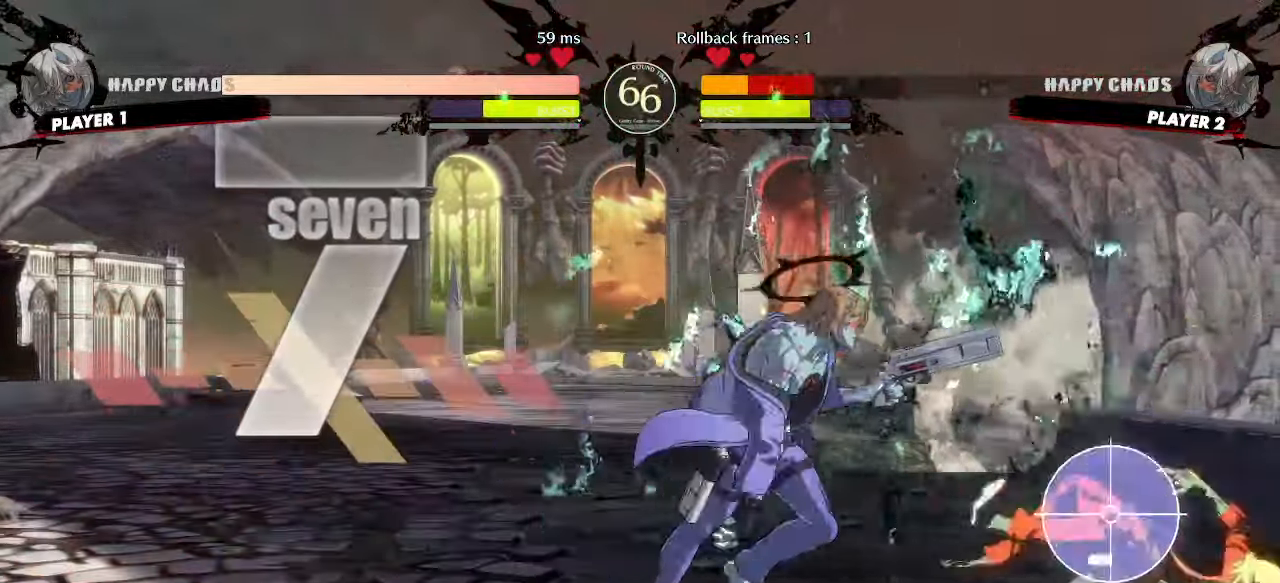
{"buttons": ["DPAD_DOWN", "DPAD_RIGHT"], "events": []}
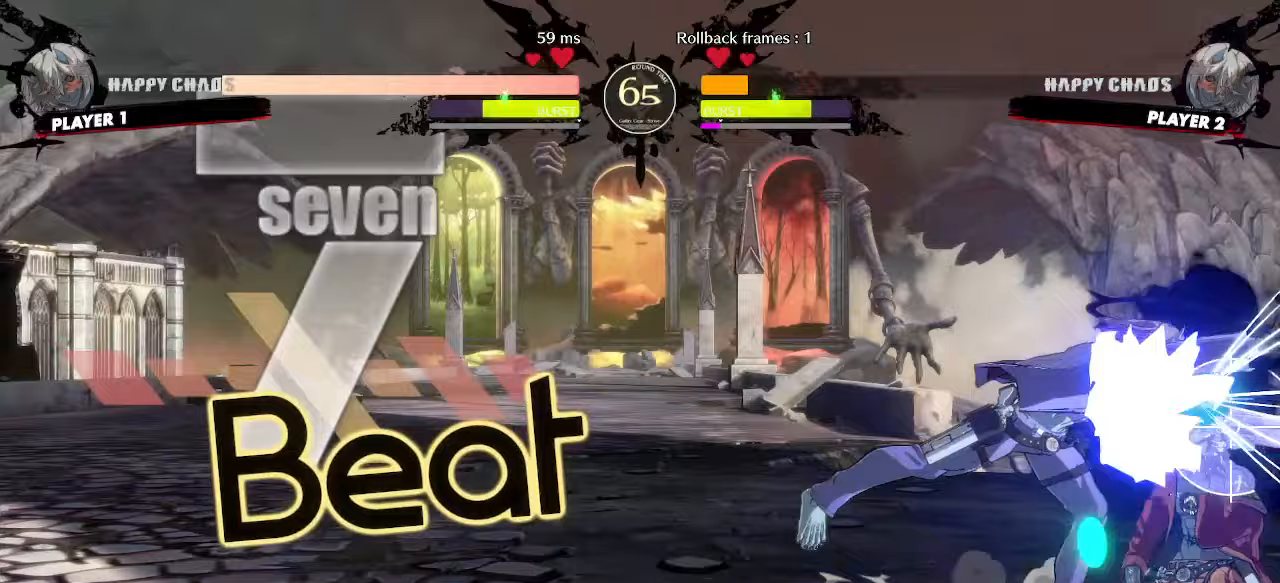
{"buttons": ["DPAD_DOWN", "DPAD_RIGHT"], "events": []}